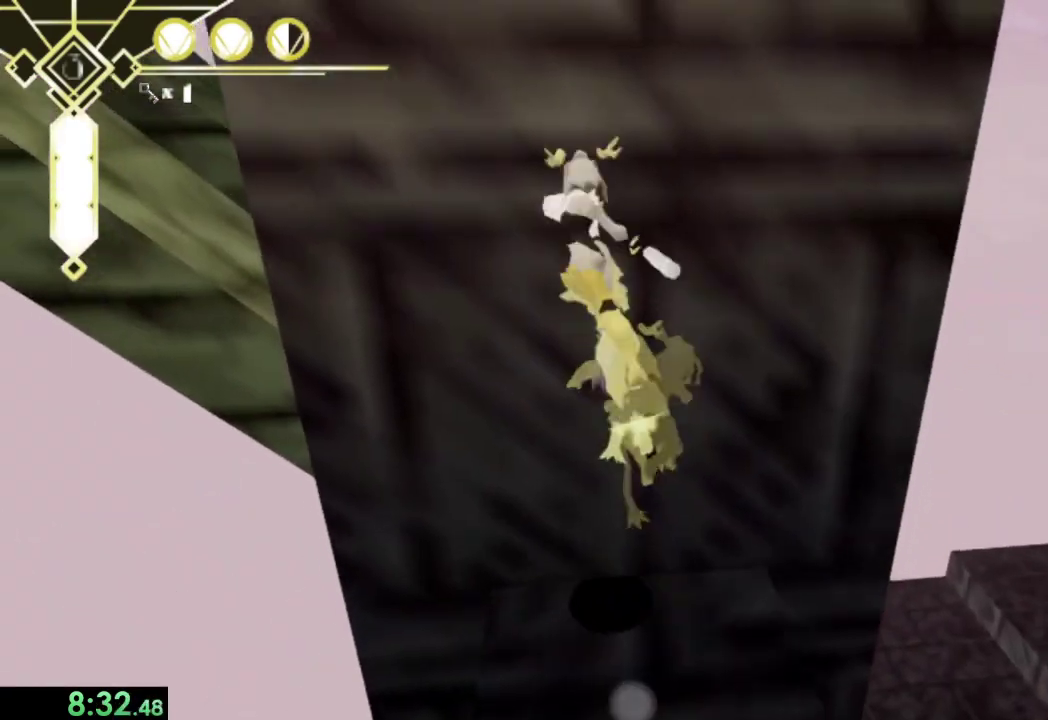
Gameplay with a controller (PlayStation layout); each line is a JSON object with the inputs held at the frame after it. "events" lists button and stick changes between this image and that frame as [ms after this image, input, new state], when the widget could be followed in between. This overlay highlights the sticks when they move; stick clicks (L3) are not distinguishable. Not read: L3.
{"buttons": [], "left_stick": "up-left", "right_stick": "center", "events": [[33, "left_stick", "up-left"]]}
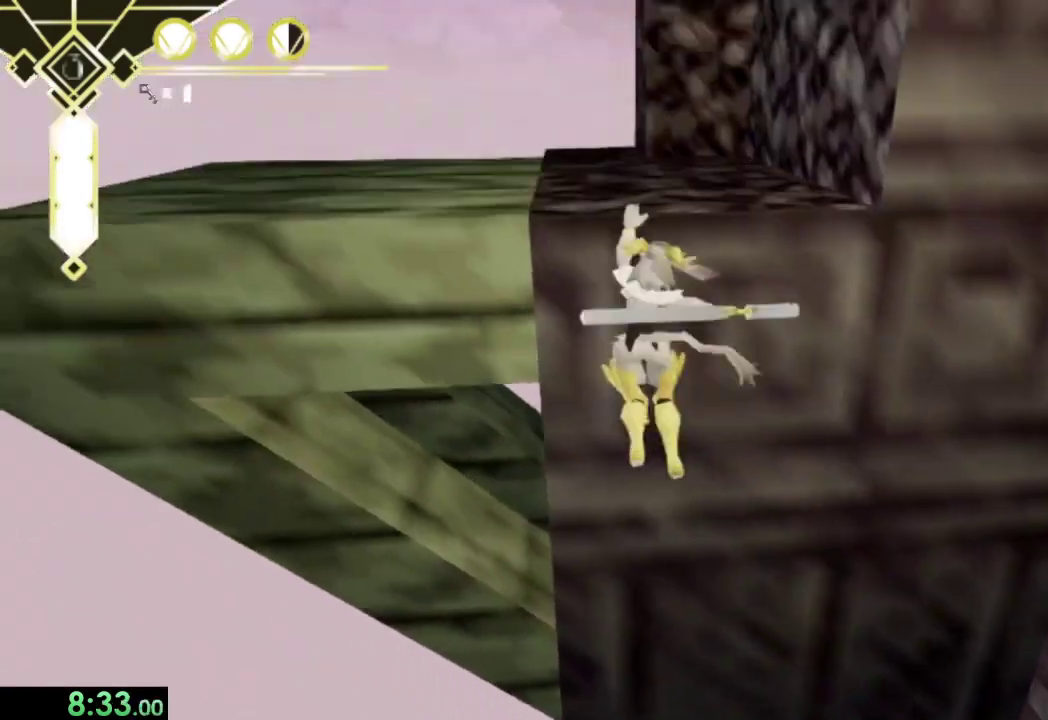
{"buttons": [], "left_stick": "up", "right_stick": "center", "events": [[67, "left_stick", "down-right"], [267, "CROSS", "down"], [400, "CROSS", "up"], [400, "left_stick", "up"]]}
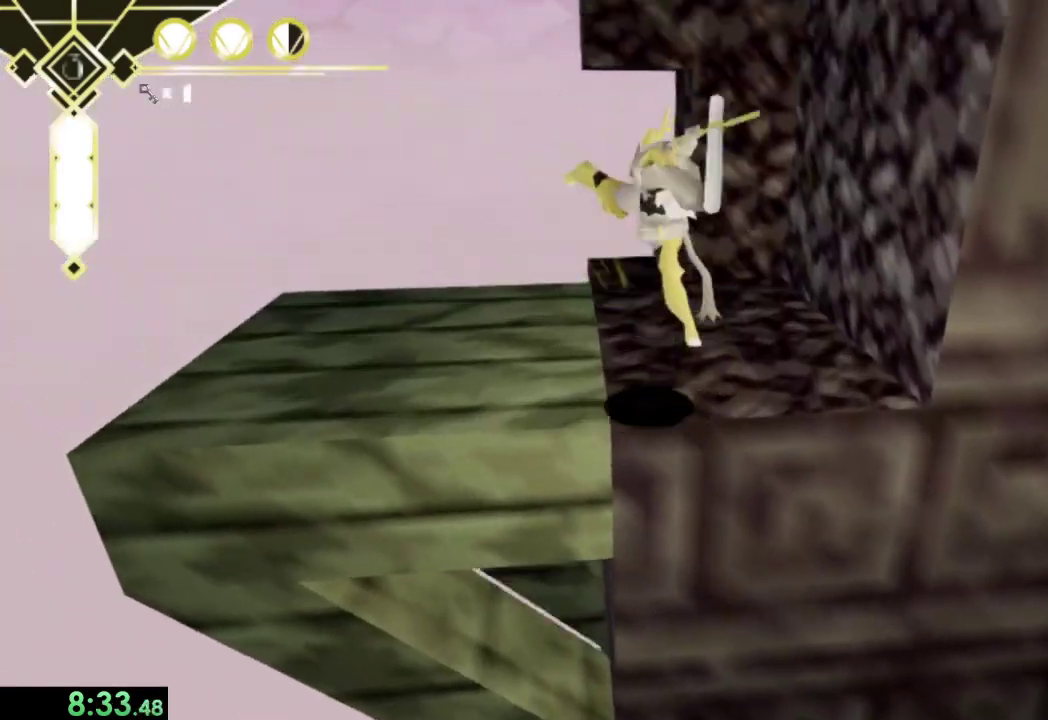
{"buttons": [], "left_stick": "up", "right_stick": "center", "events": [[33, "right_stick", "left"], [167, "left_stick", "center"], [467, "right_stick", "center"], [500, "left_stick", "up"]]}
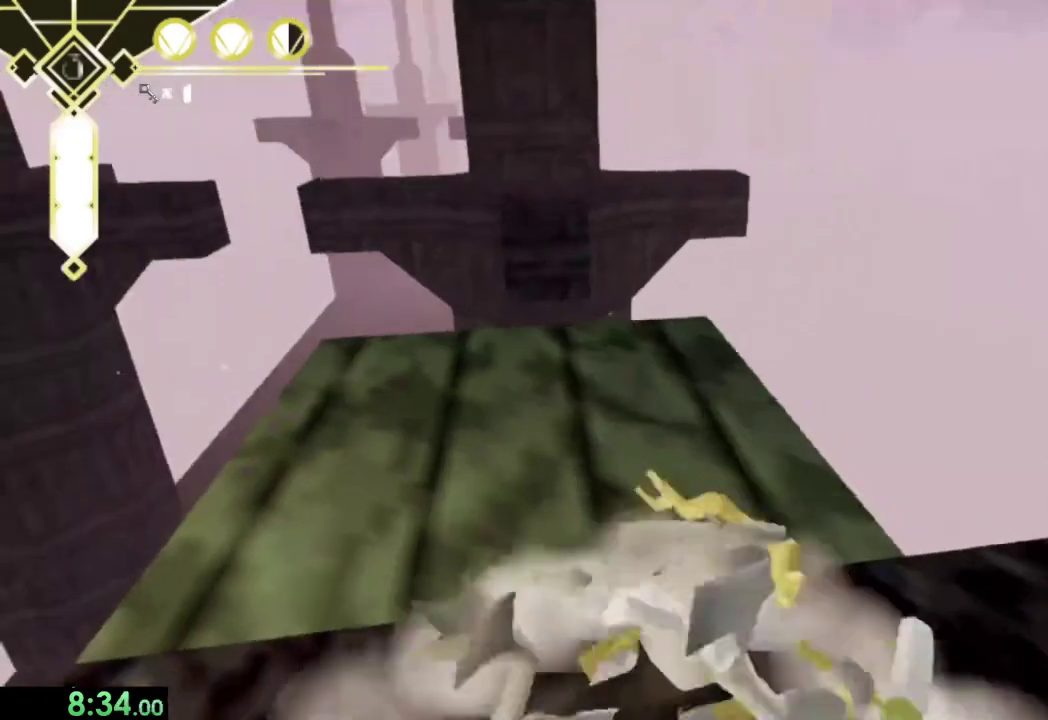
{"buttons": ["L2"], "left_stick": "up", "right_stick": "center", "events": [[433, "L2", "down"]]}
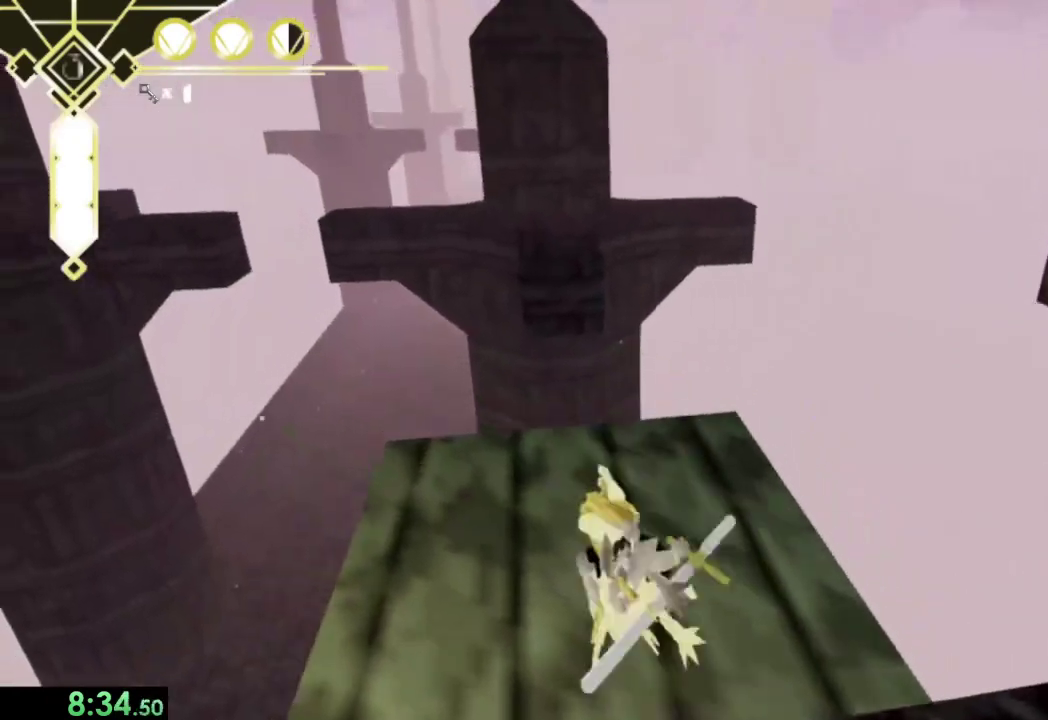
{"buttons": [], "left_stick": "up", "right_stick": "center", "events": [[33, "L2", "up"], [100, "CROSS", "down"], [333, "CROSS", "up"]]}
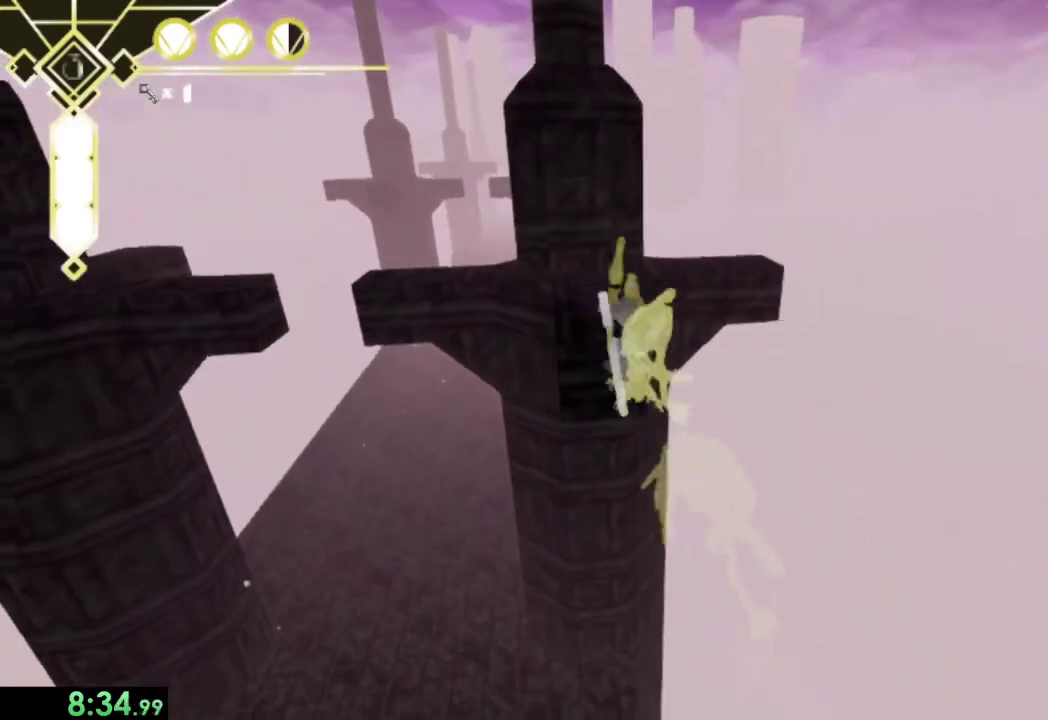
{"buttons": ["SQUARE"], "left_stick": "up", "right_stick": "center", "events": [[200, "CROSS", "down"], [333, "CROSS", "up"], [467, "SQUARE", "down"]]}
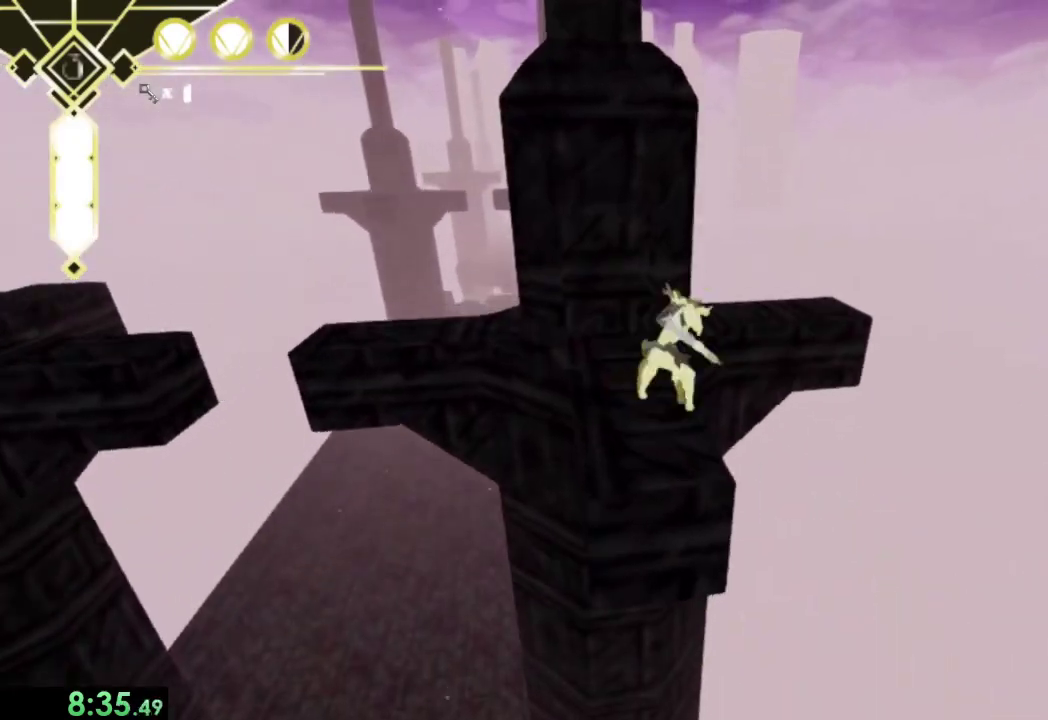
{"buttons": [], "left_stick": "up", "right_stick": "center", "events": [[33, "SQUARE", "up"], [200, "right_stick", "left"], [433, "right_stick", "center"]]}
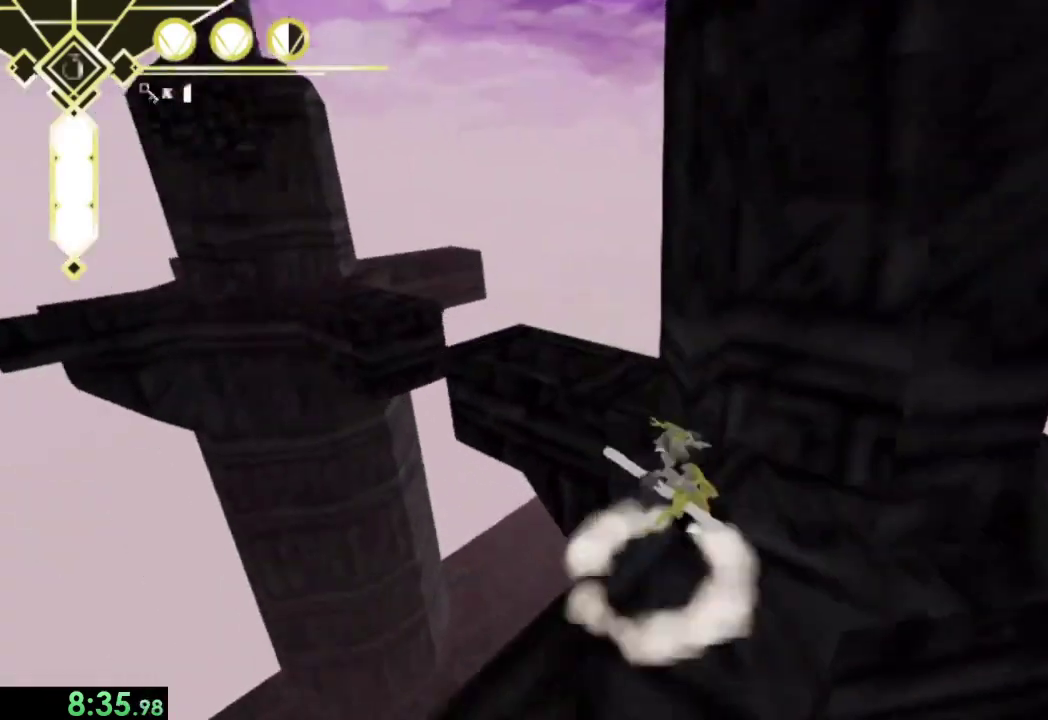
{"buttons": [], "left_stick": "left", "right_stick": "center", "events": [[233, "left_stick", "down-right"], [233, "right_stick", "left"], [333, "left_stick", "up-left"], [333, "right_stick", "center"], [500, "left_stick", "left"]]}
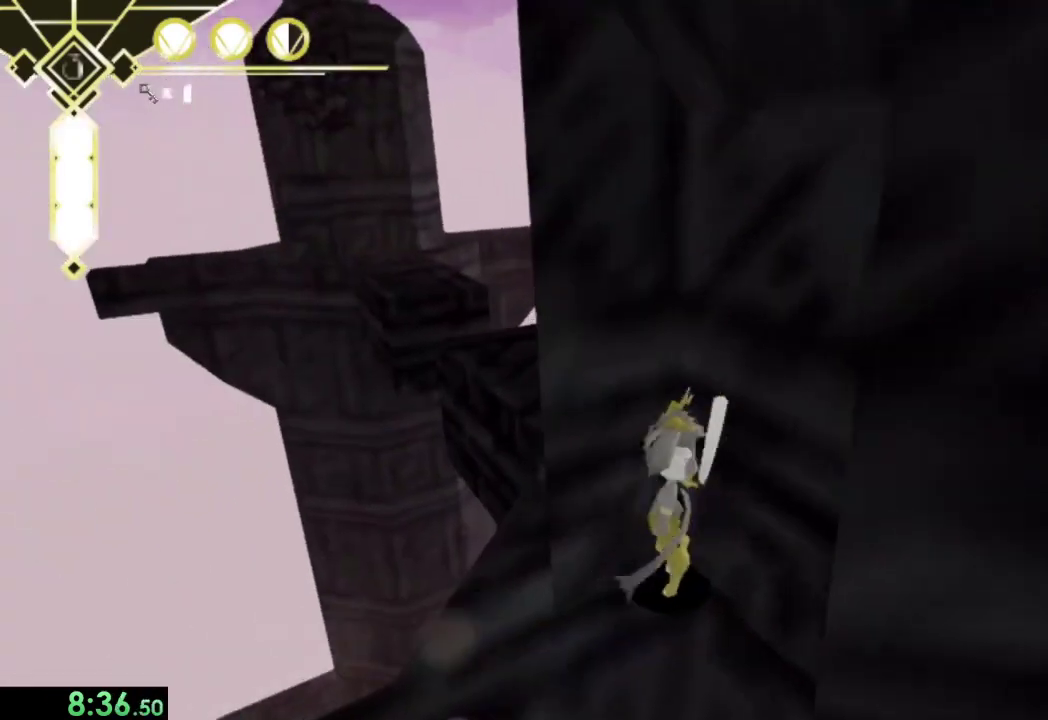
{"buttons": [], "left_stick": "up", "right_stick": "center", "events": [[267, "left_stick", "down-right"], [400, "left_stick", "up"]]}
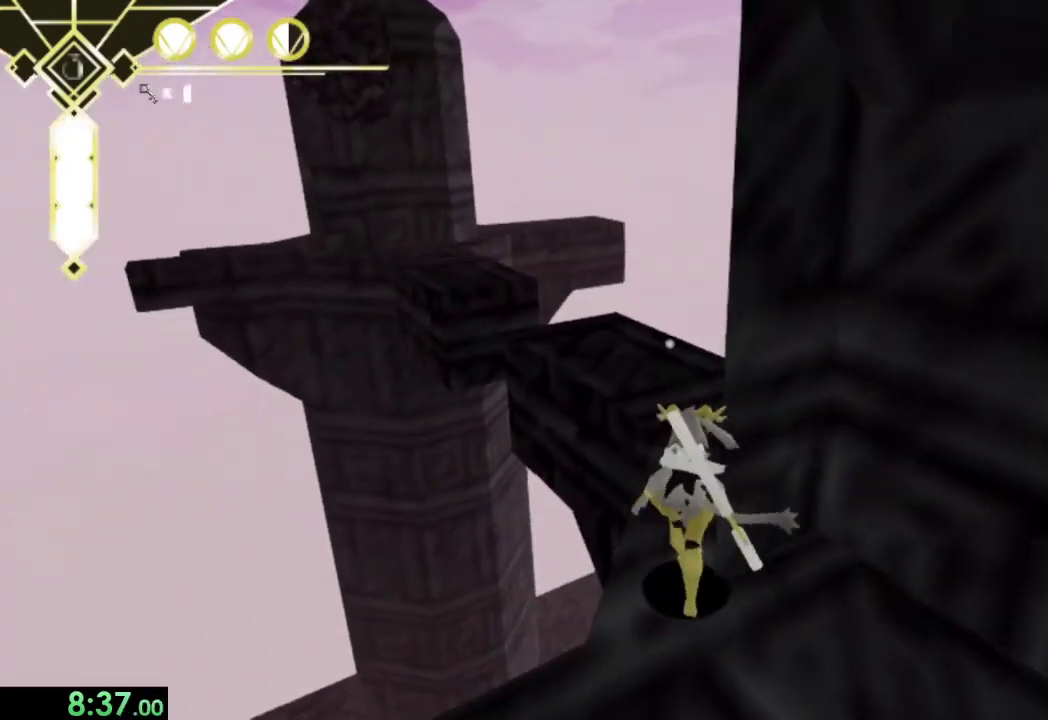
{"buttons": [], "left_stick": "up", "right_stick": "center", "events": [[67, "left_stick", "down-right"], [167, "left_stick", "up"], [233, "left_stick", "down-left"], [433, "left_stick", "up"]]}
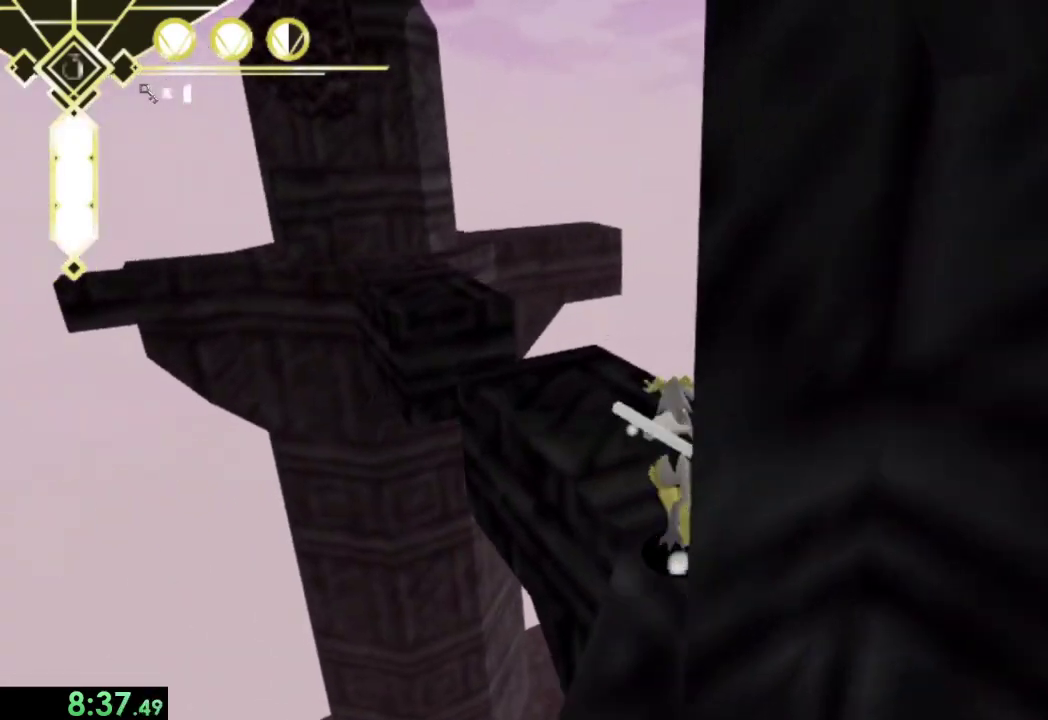
{"buttons": ["CROSS", "L2"], "left_stick": "up", "right_stick": "center", "events": [[33, "right_stick", "left"], [233, "right_stick", "center"], [433, "L2", "down"], [500, "CROSS", "down"]]}
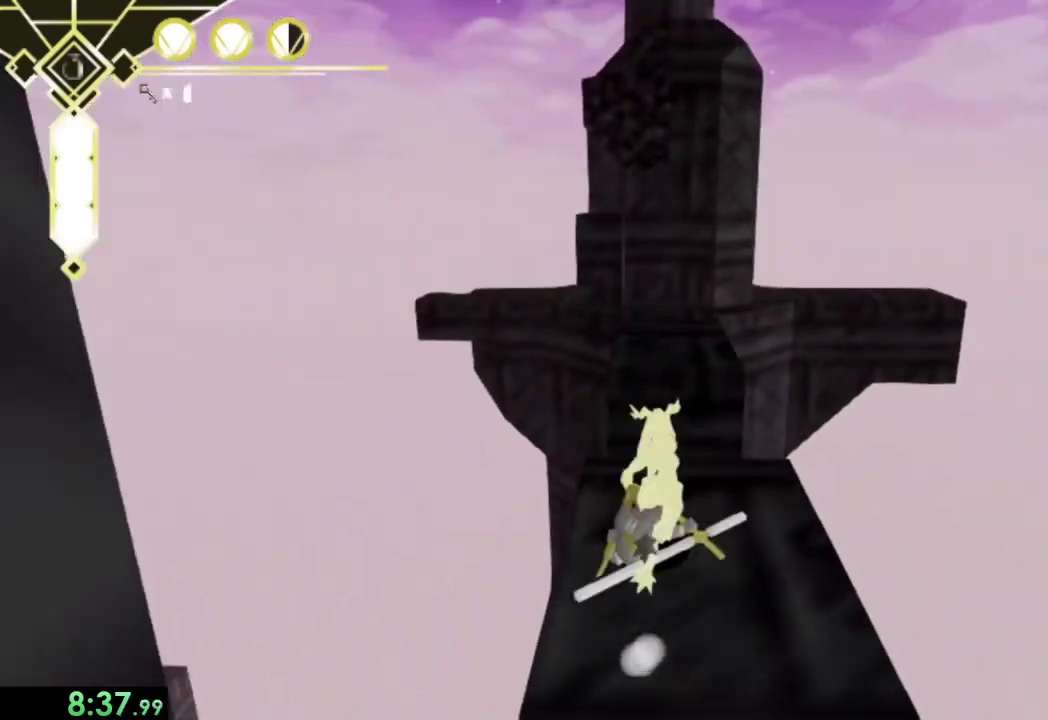
{"buttons": [], "left_stick": "up", "right_stick": "center", "events": [[33, "L2", "up"], [167, "CROSS", "up"], [333, "CROSS", "down"], [500, "CROSS", "up"]]}
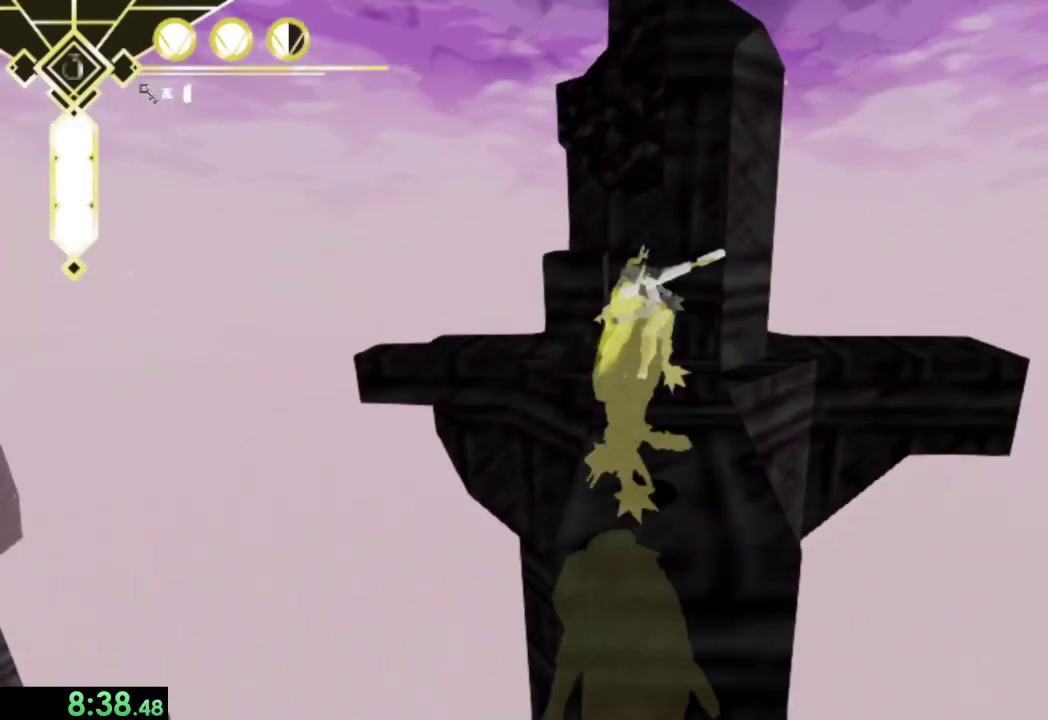
{"buttons": [], "left_stick": "center", "right_stick": "center", "events": [[67, "SQUARE", "down"], [167, "SQUARE", "up"], [167, "left_stick", "center"]]}
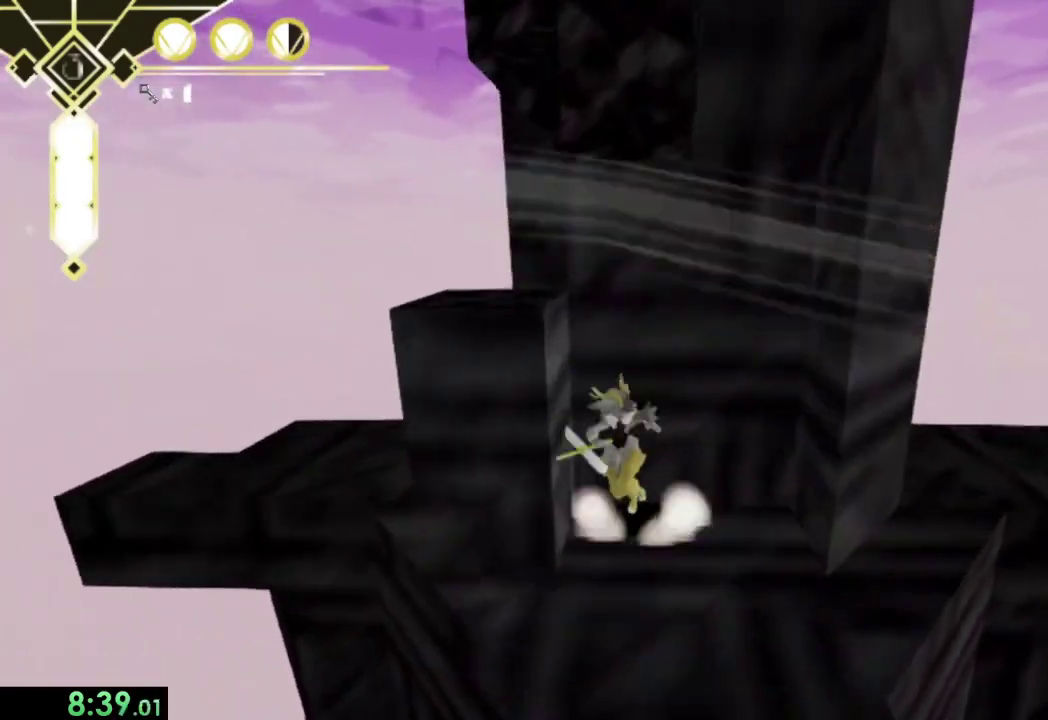
{"buttons": [], "left_stick": "center", "right_stick": "center", "events": [[100, "CROSS", "down"], [200, "left_stick", "down-left"], [300, "left_stick", "left"], [433, "CROSS", "up"], [467, "left_stick", "center"]]}
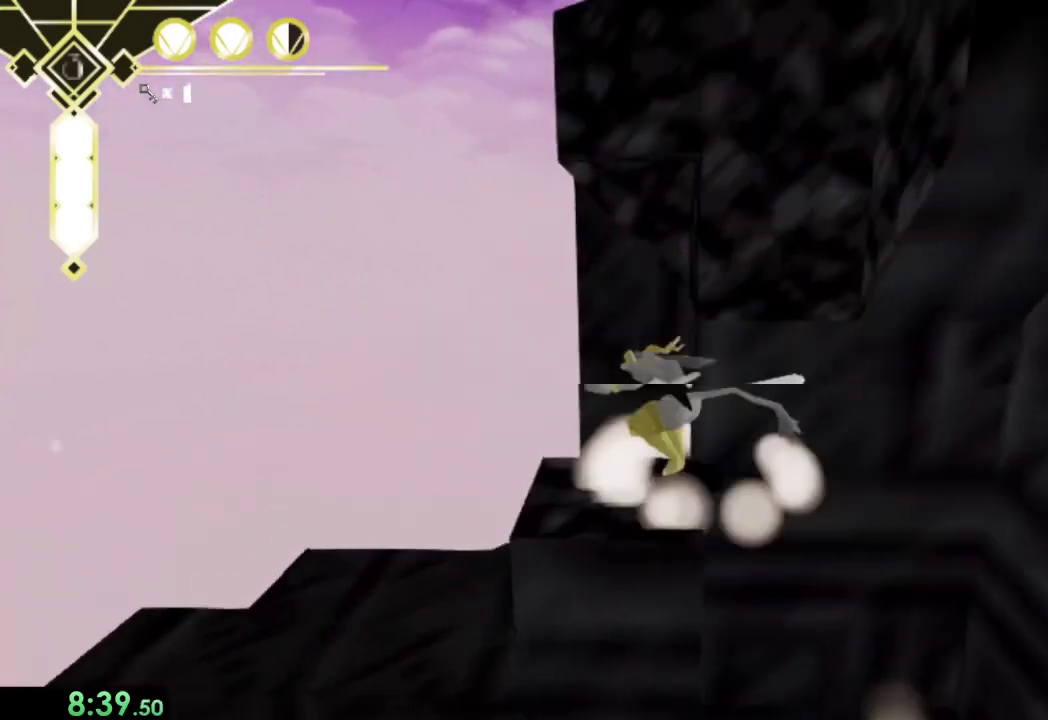
{"buttons": [], "left_stick": "up-left", "right_stick": "center", "events": [[67, "right_stick", "up-right"], [167, "right_stick", "center"], [200, "left_stick", "up"], [233, "CROSS", "down"], [433, "left_stick", "up-left"], [467, "CROSS", "up"]]}
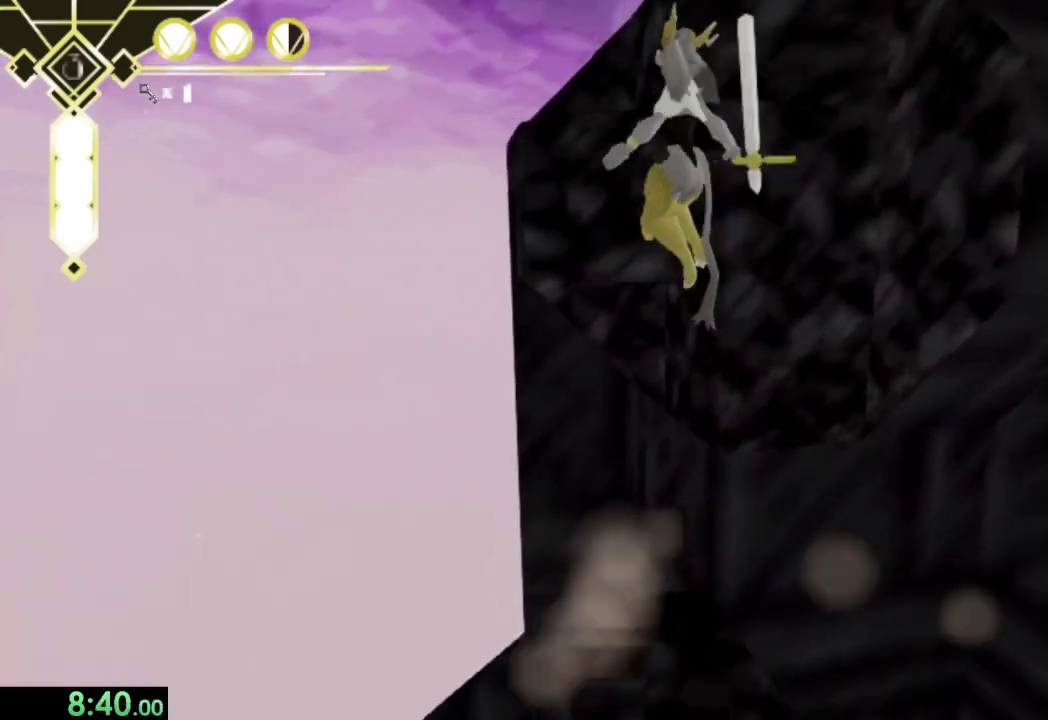
{"buttons": [], "left_stick": "up-right", "right_stick": "right", "events": [[33, "left_stick", "up"], [133, "CROSS", "down"], [233, "left_stick", "up-right"], [300, "CROSS", "up"], [433, "right_stick", "right"]]}
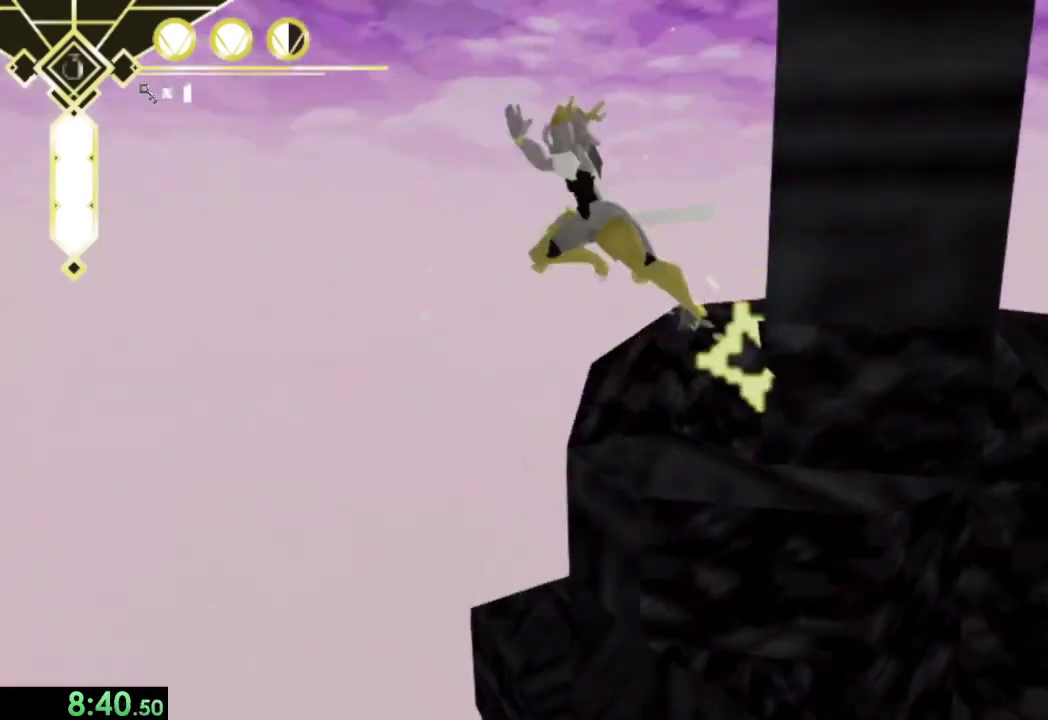
{"buttons": ["CROSS"], "left_stick": "up", "right_stick": "center", "events": [[133, "left_stick", "right"], [300, "right_stick", "center"], [333, "left_stick", "up"], [367, "CROSS", "down"]]}
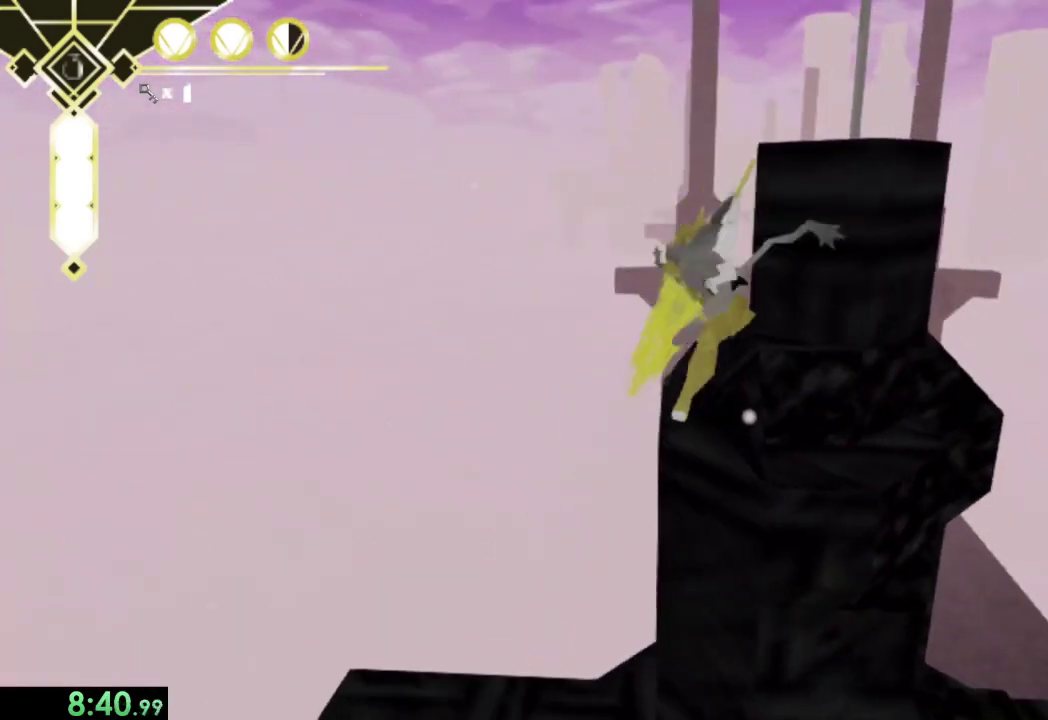
{"buttons": [], "left_stick": "up-right", "right_stick": "center", "events": [[133, "left_stick", "up-right"], [233, "SQUARE", "down"], [400, "CROSS", "up"], [400, "SQUARE", "up"]]}
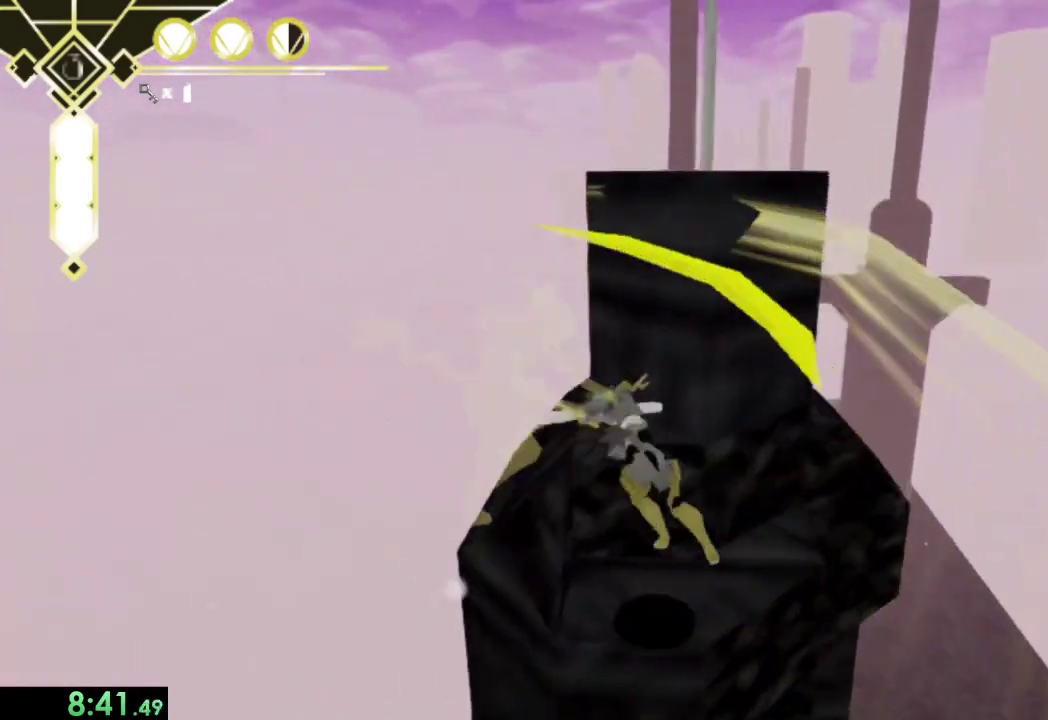
{"buttons": [], "left_stick": "up-left", "right_stick": "center", "events": [[33, "left_stick", "up"], [100, "CROSS", "down"], [133, "left_stick", "center"], [300, "left_stick", "up"], [400, "CROSS", "up"], [433, "left_stick", "up-left"]]}
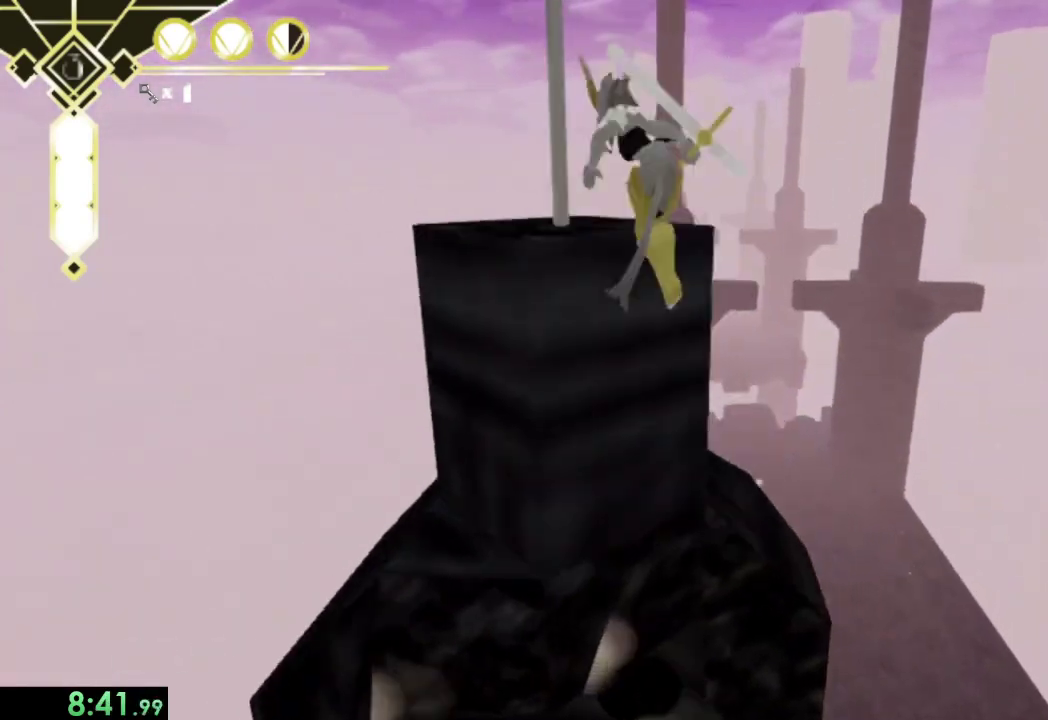
{"buttons": [], "left_stick": "up", "right_stick": "center", "events": [[67, "CROSS", "down"], [233, "CROSS", "up"], [233, "left_stick", "center"], [467, "left_stick", "up"]]}
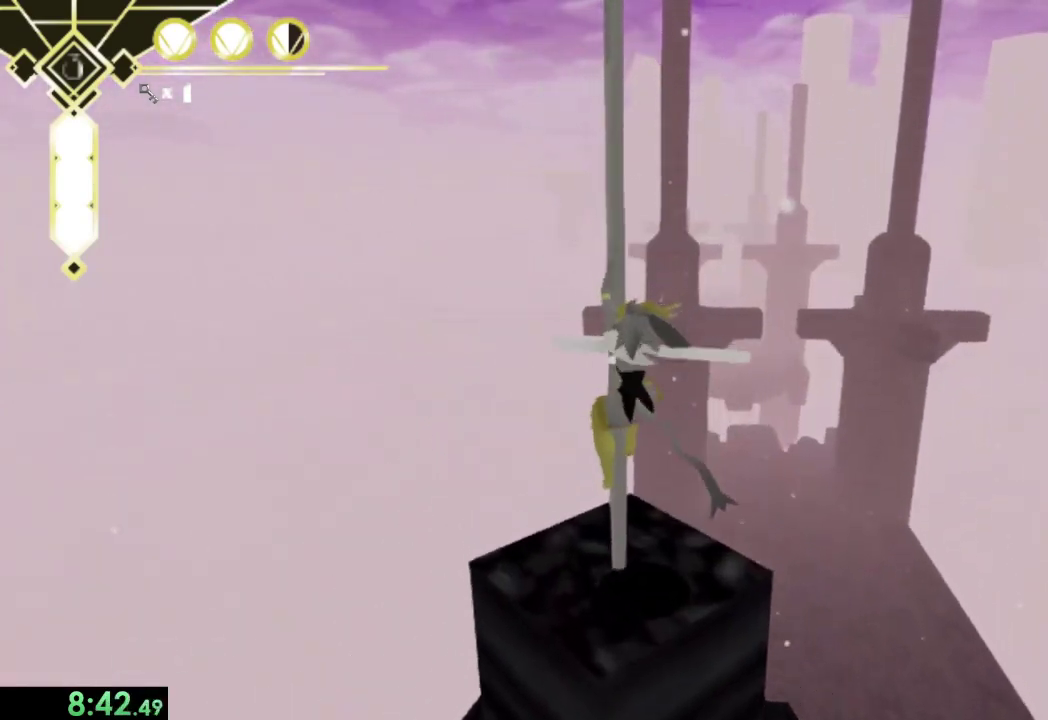
{"buttons": [], "left_stick": "up", "right_stick": "left", "events": [[67, "right_stick", "left"]]}